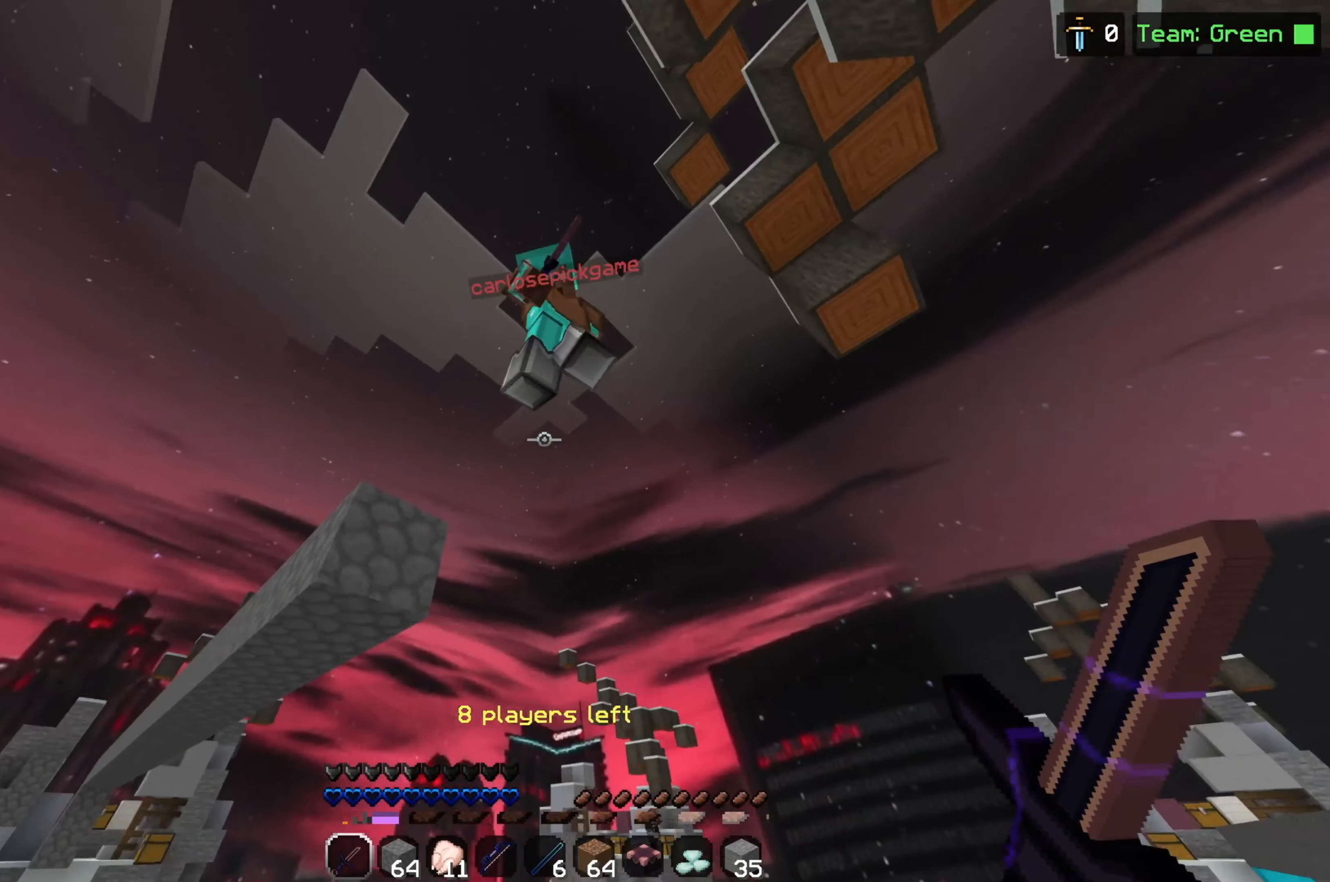
Gameplay with keyboard and mouse; each line is a JSON object with the keys and mouse buttons held at the frame after it. "events" lists presses ("down") and releases ("up") of "a", "d", "s", "space", "w", "mouse_left" and "mouse_right" between this image and that frame as [ms after this image, input, new state], when the widget could be followed in between. "mouse_left", "mouse_right" = the "left", "right" buttons of the "mouse" list. No other keys are recorded. Fast repeated clicks can show as one long hold. Mouse movement is not recorded.
{"keys": ["w"], "mouse": [], "events": [[67, "mouse_left", "down"], [183, "mouse_left", "up"], [233, "mouse_left", "down"], [300, "mouse_left", "up"], [400, "mouse_left", "down"], [483, "mouse_left", "up"], [483, "w", "down"]]}
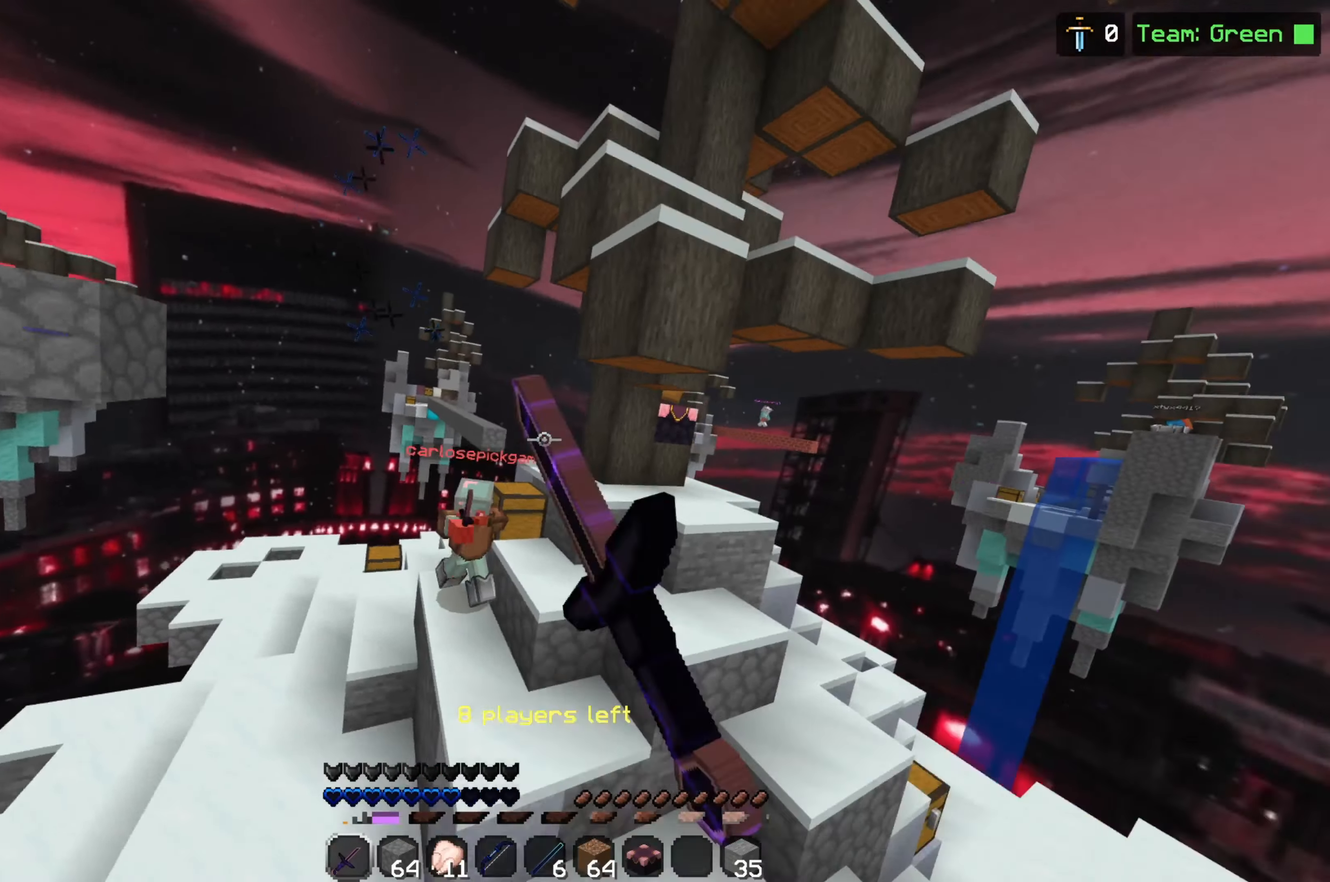
{"keys": ["w"], "mouse": [], "events": [[67, "mouse_left", "down"], [183, "mouse_left", "up"]]}
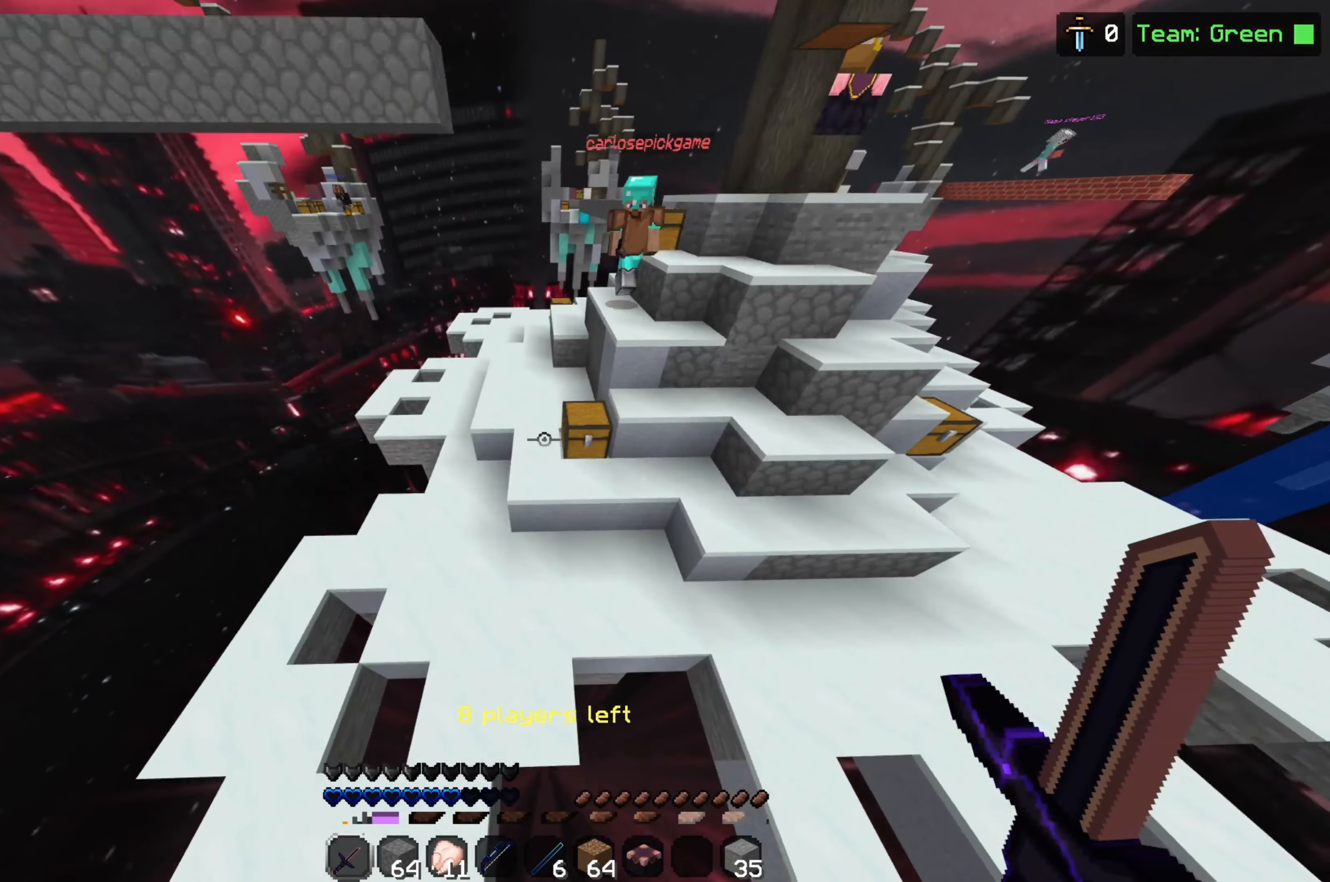
{"keys": ["space", "w"], "mouse": [], "events": [[433, "space", "down"]]}
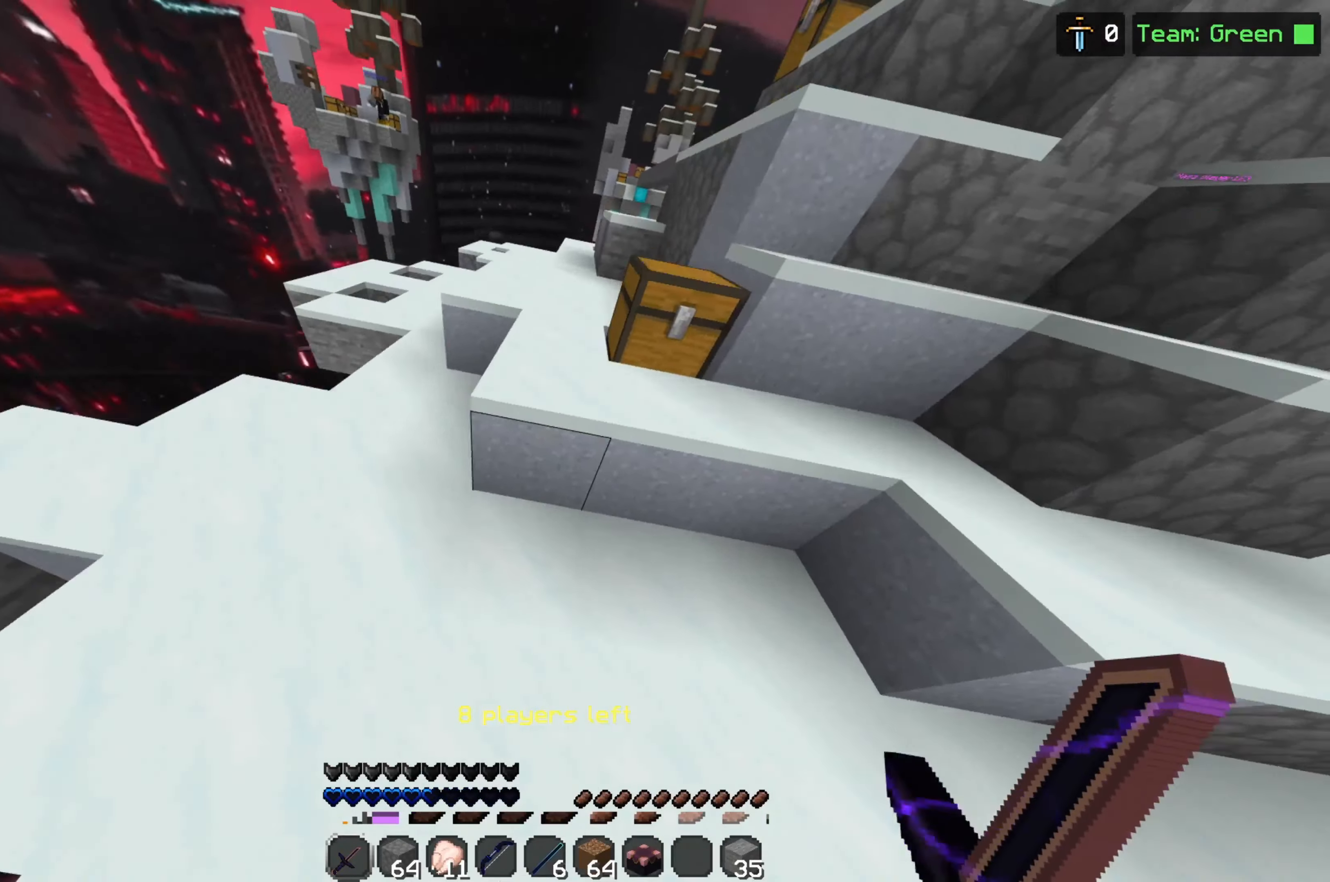
{"keys": ["w"], "mouse": ["left"], "events": [[100, "space", "up"], [167, "mouse_left", "down"], [267, "mouse_left", "up"], [367, "mouse_left", "down"], [417, "mouse_left", "up"], [483, "mouse_left", "down"]]}
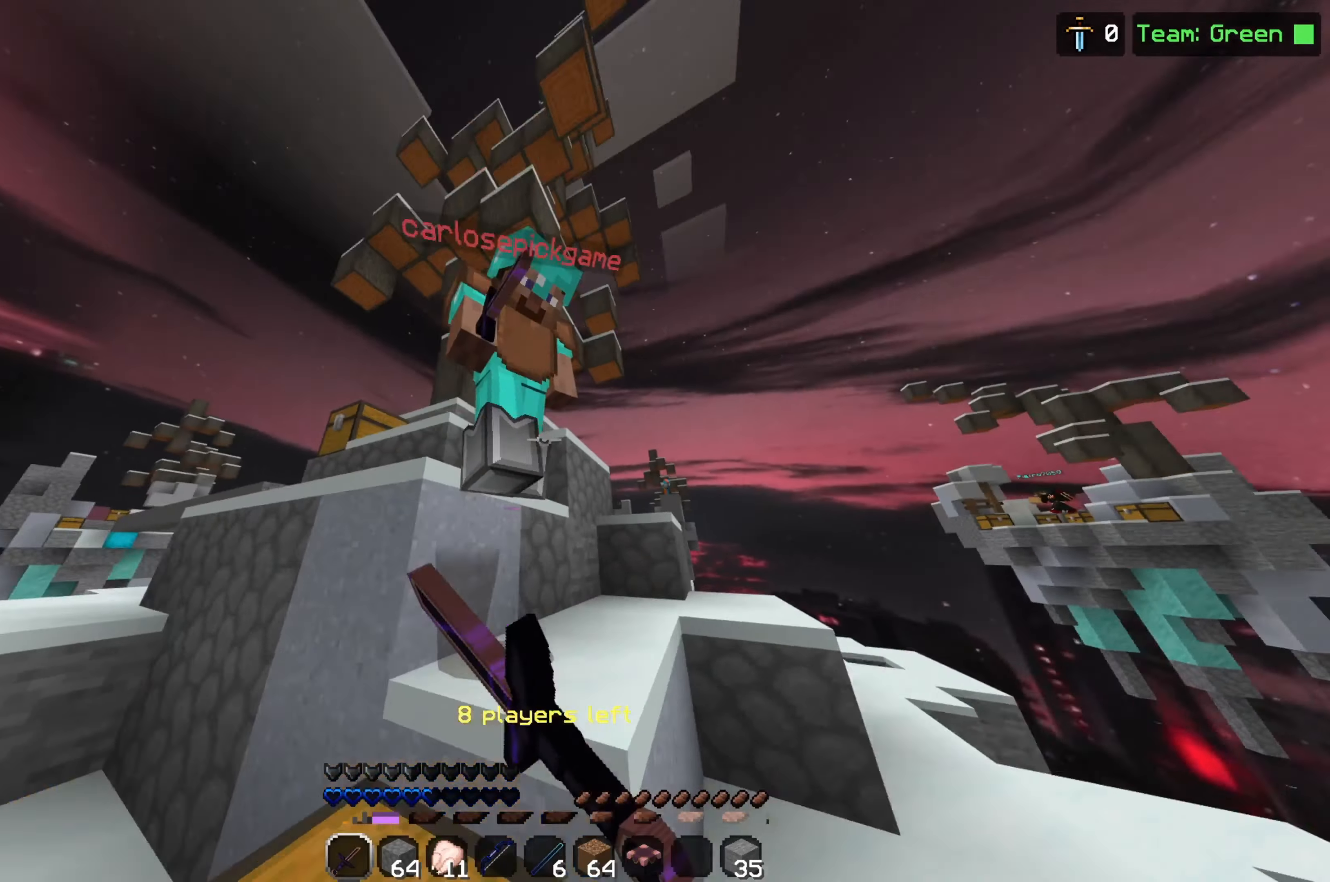
{"keys": ["w"], "mouse": ["left"], "events": [[83, "mouse_left", "up"], [133, "mouse_left", "down"], [233, "mouse_left", "up"], [317, "mouse_left", "down"], [383, "mouse_left", "up"], [467, "mouse_left", "down"]]}
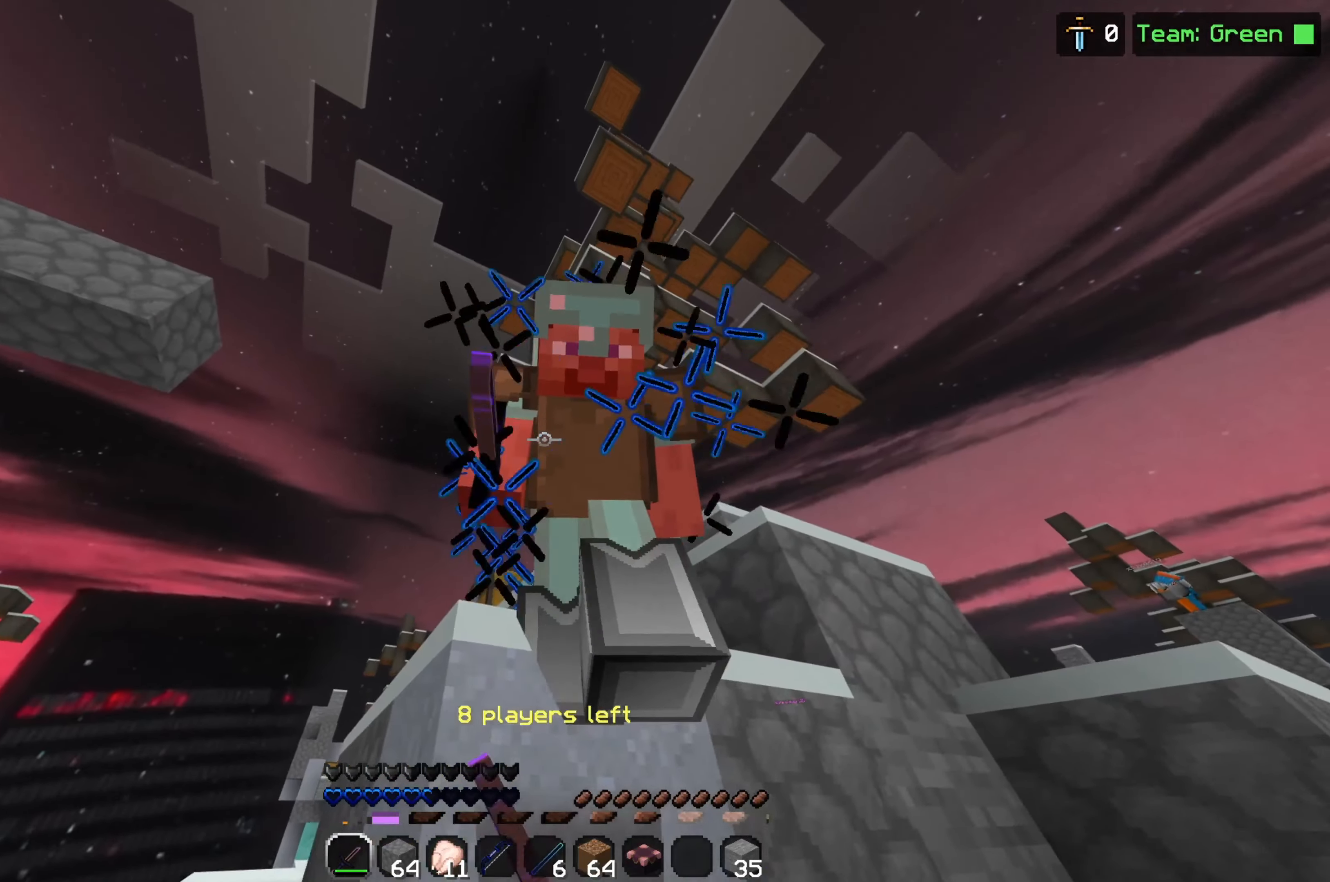
{"keys": ["w"], "mouse": ["left"], "events": [[83, "mouse_left", "up"], [83, "space", "down"], [150, "mouse_left", "down"], [250, "space", "up"], [267, "mouse_left", "up"], [333, "mouse_left", "down"], [450, "mouse_left", "up"], [500, "mouse_left", "down"]]}
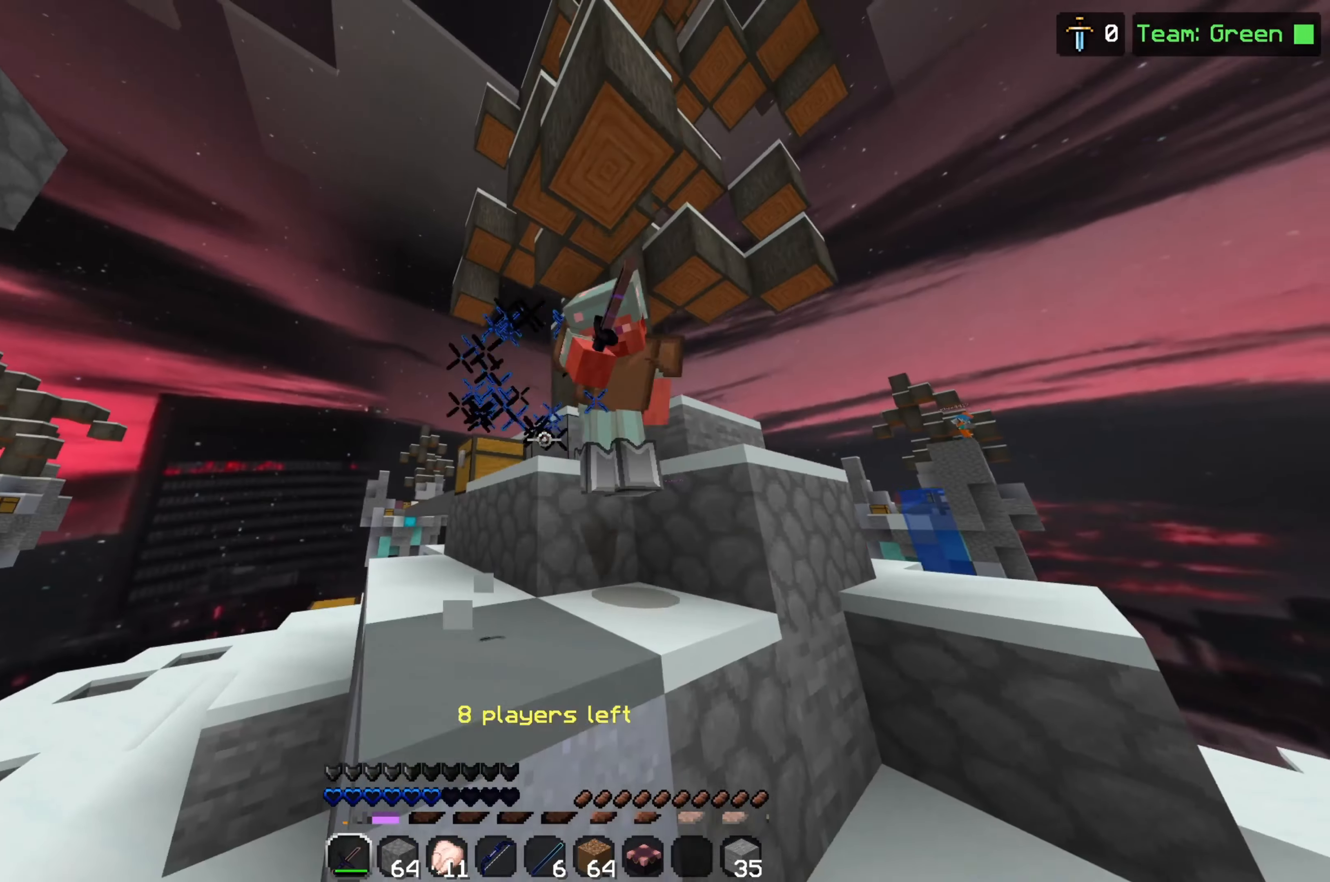
{"keys": ["w"], "mouse": [], "events": [[100, "mouse_left", "up"], [167, "space", "down"], [183, "mouse_left", "down"], [283, "mouse_left", "up"], [334, "space", "up"], [367, "mouse_left", "down"], [467, "mouse_left", "up"]]}
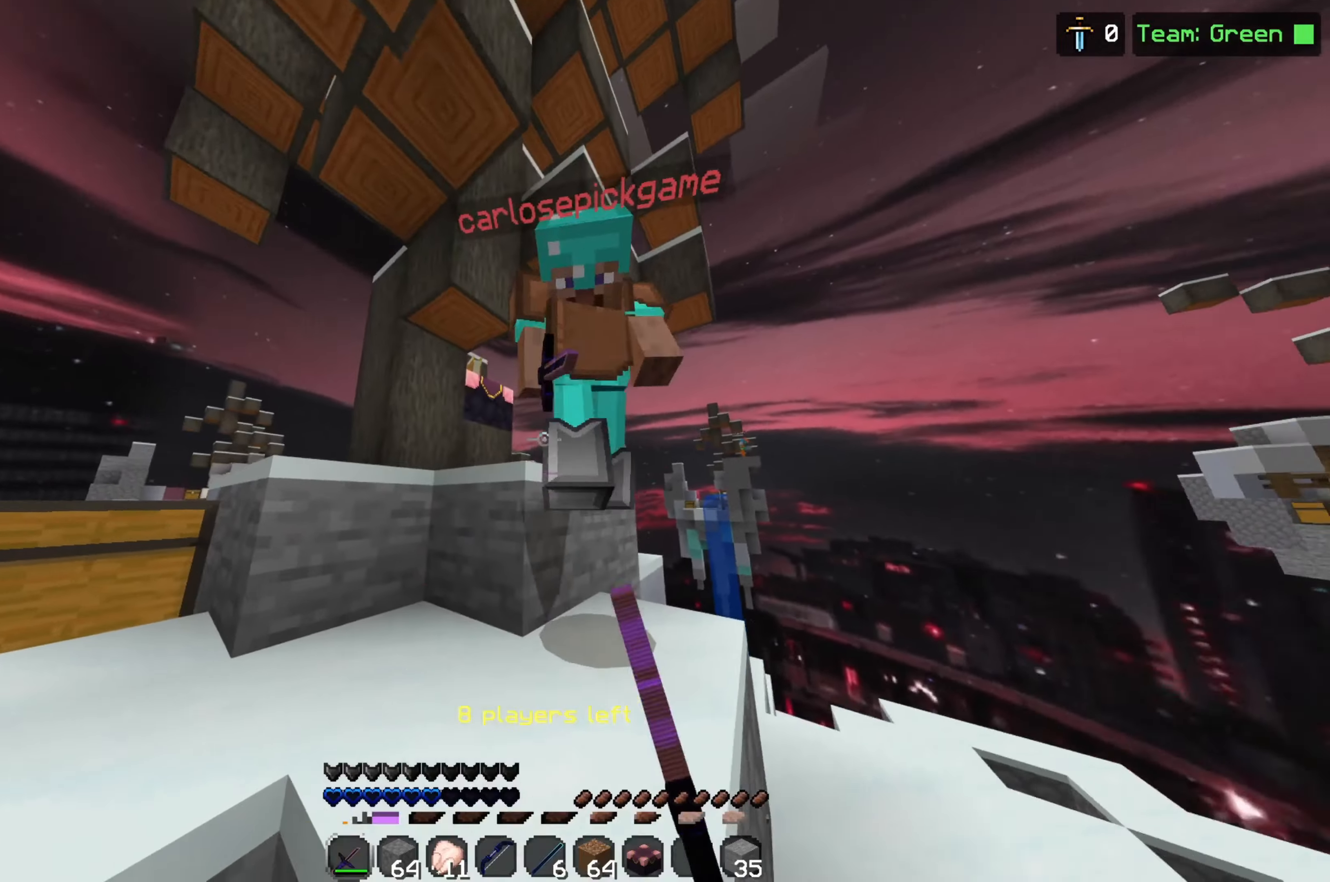
{"keys": ["w"], "mouse": ["left"], "events": [[50, "mouse_left", "down"], [83, "w", "up"], [150, "mouse_left", "up"], [150, "w", "down"], [233, "mouse_left", "down"], [300, "space", "down"], [333, "mouse_left", "up"], [400, "mouse_left", "down"], [466, "space", "up"]]}
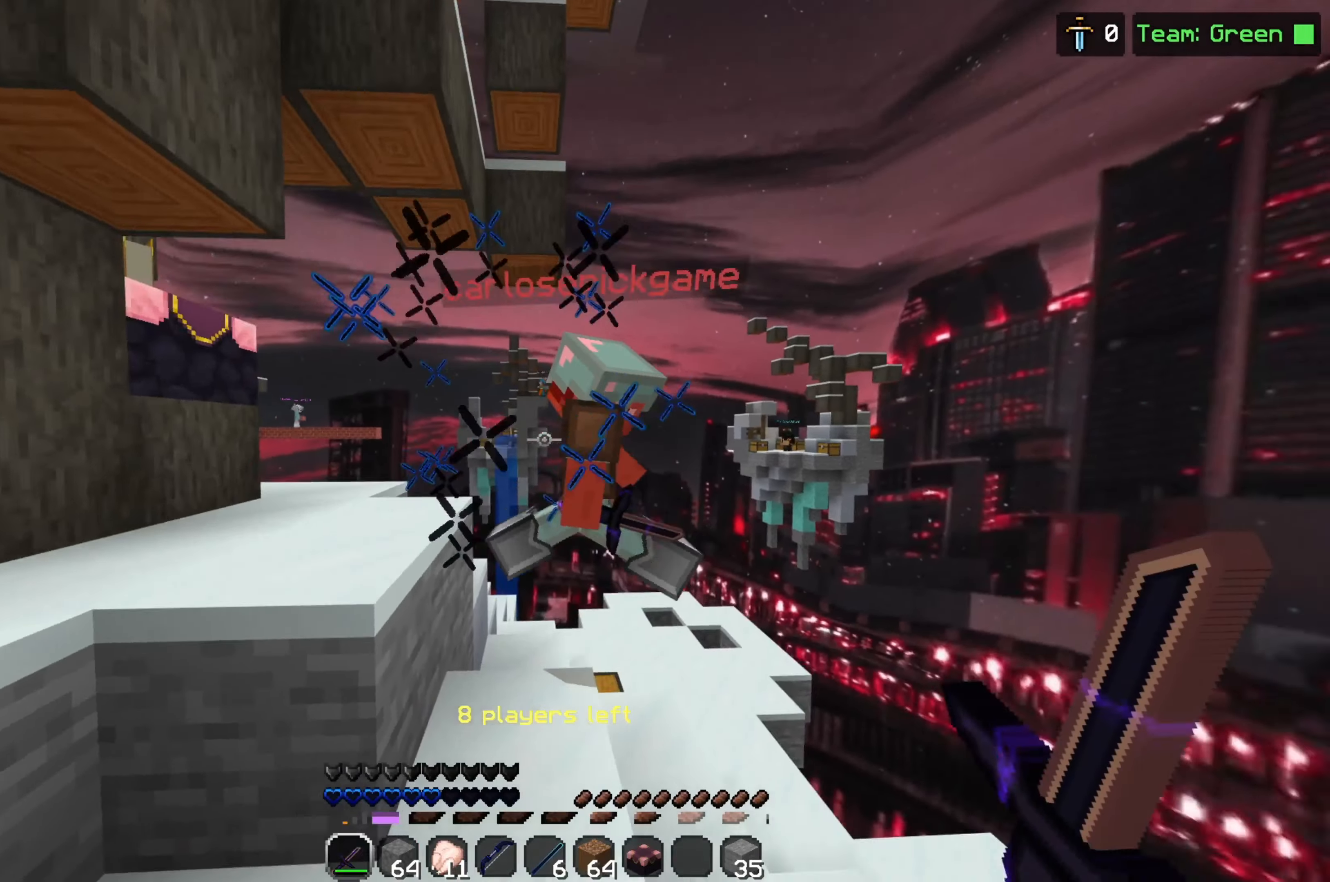
{"keys": ["w"], "mouse": [], "events": [[16, "mouse_left", "up"], [83, "mouse_left", "down"], [200, "mouse_left", "up"], [266, "mouse_left", "down"], [350, "mouse_left", "up"], [400, "mouse_left", "down"], [500, "mouse_left", "up"]]}
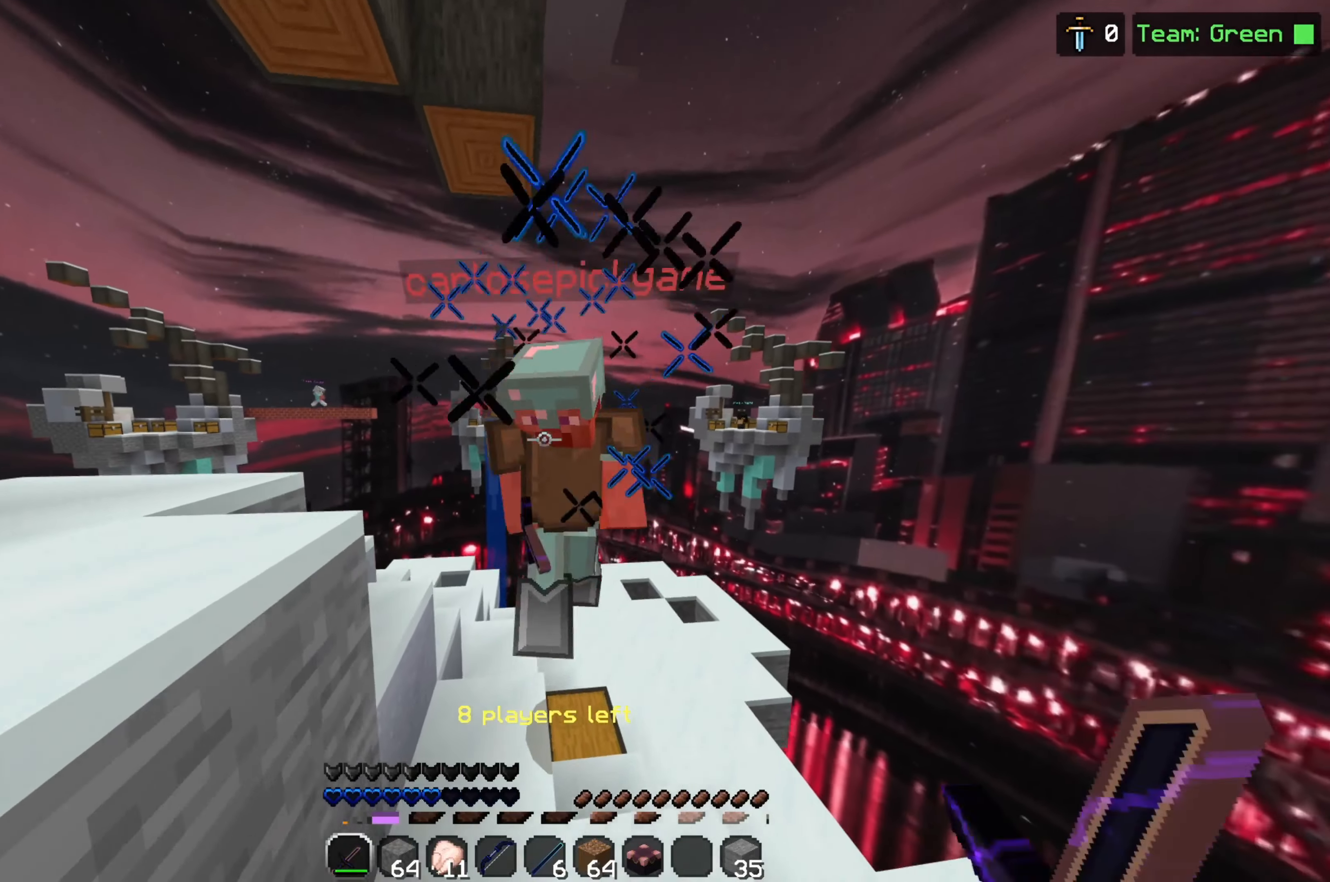
{"keys": [], "mouse": [], "events": [[50, "mouse_left", "down"], [150, "mouse_left", "up"], [216, "mouse_left", "down"], [233, "w", "up"], [300, "mouse_left", "up"], [383, "mouse_left", "down"], [500, "mouse_left", "up"]]}
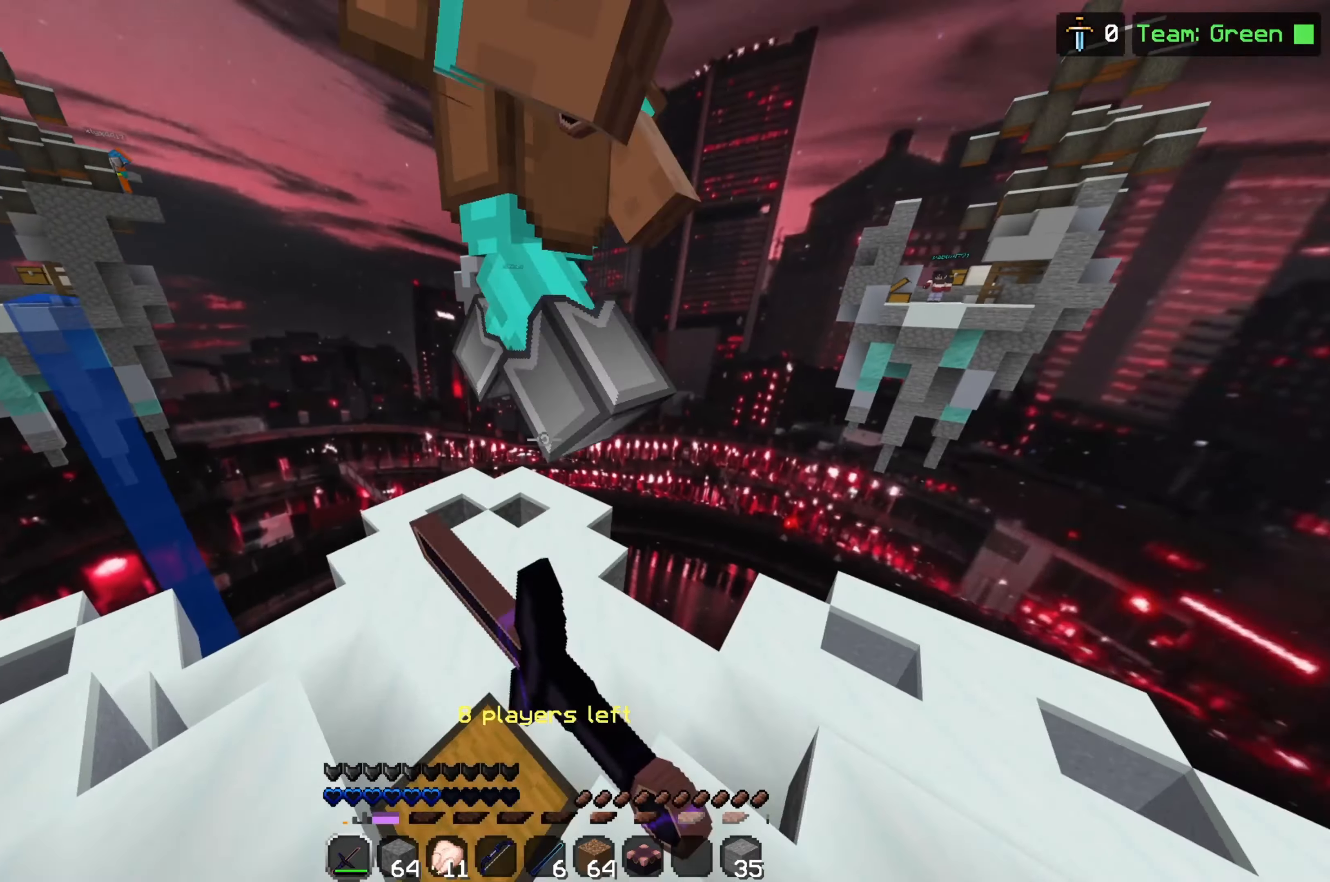
{"keys": [], "mouse": [], "events": [[83, "mouse_left", "down"], [166, "mouse_left", "up"], [216, "mouse_left", "down"], [233, "w", "down"], [316, "mouse_left", "up"], [383, "mouse_left", "down"], [483, "w", "up"], [500, "mouse_left", "up"]]}
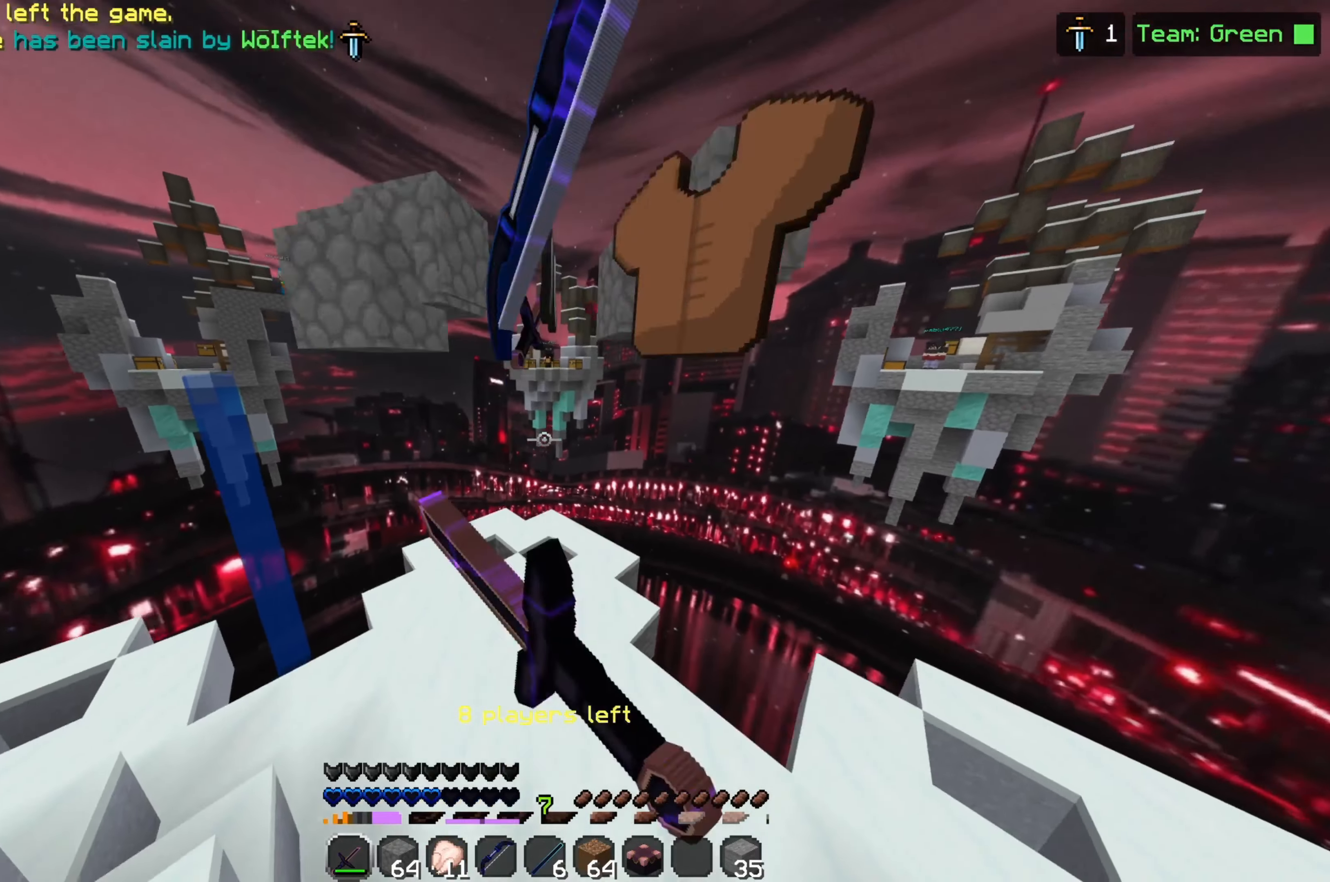
{"keys": ["a"], "mouse": [], "events": [[383, "a", "down"]]}
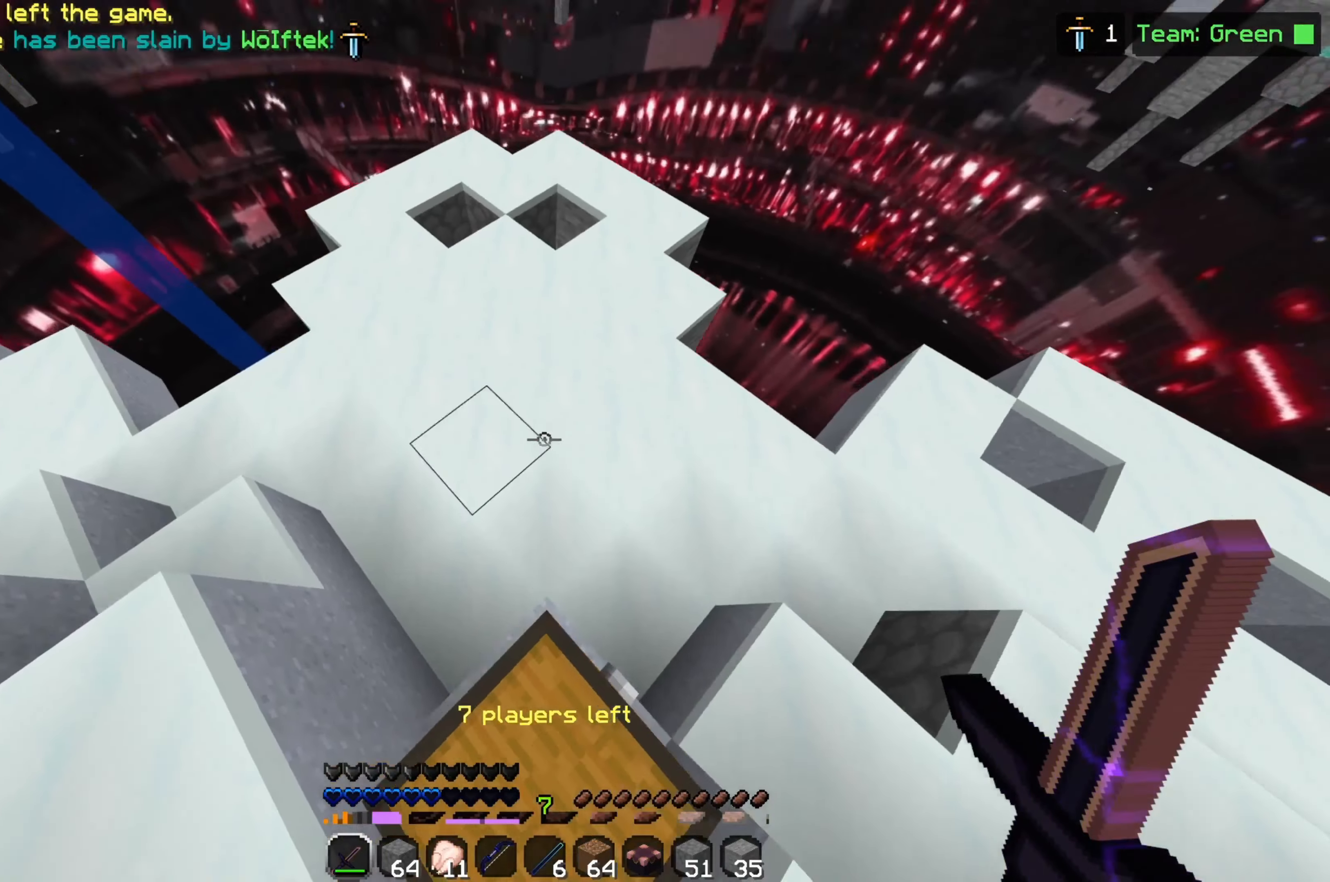
{"keys": [], "mouse": [], "events": [[50, "a", "up"]]}
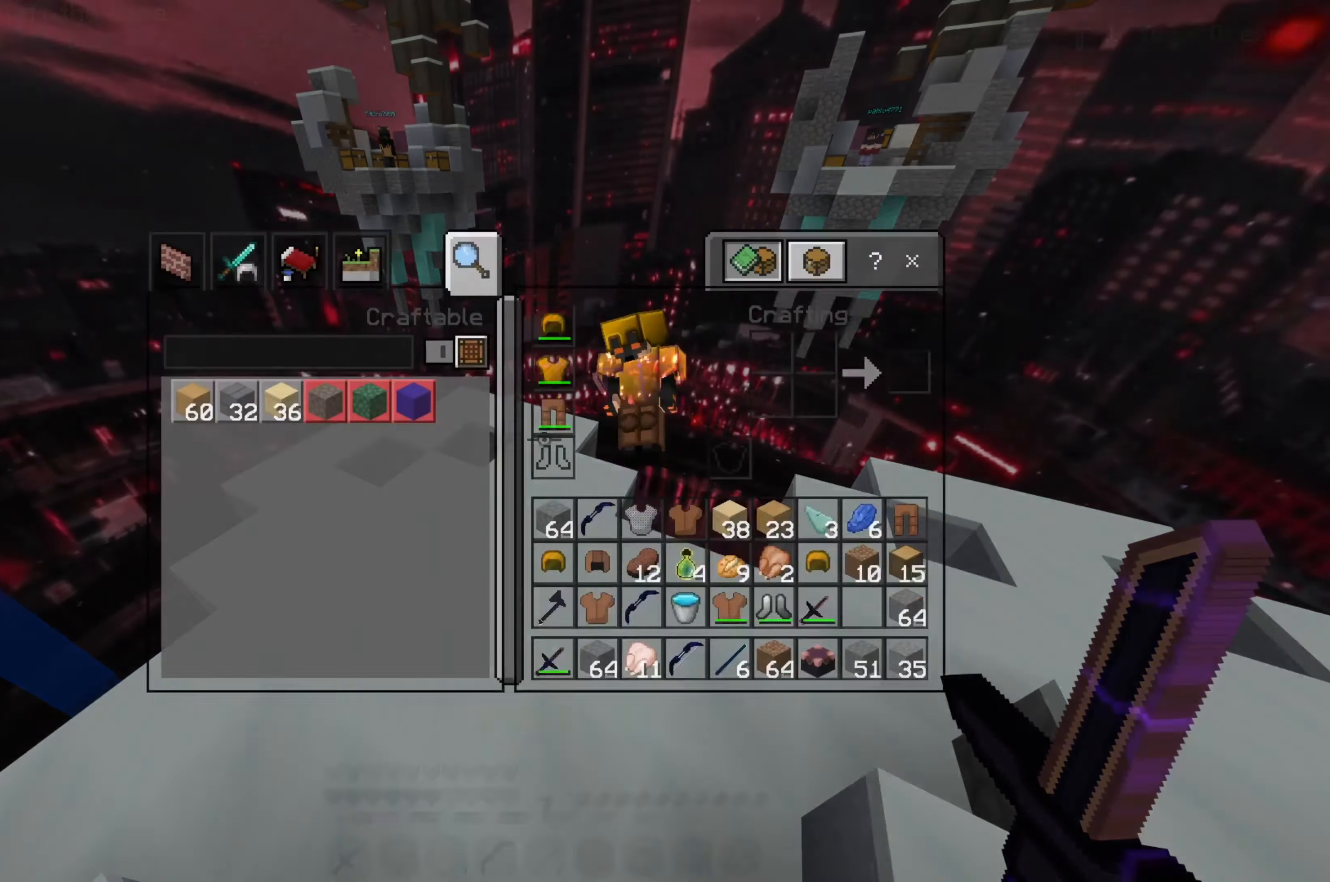
{"keys": [], "mouse": [], "events": []}
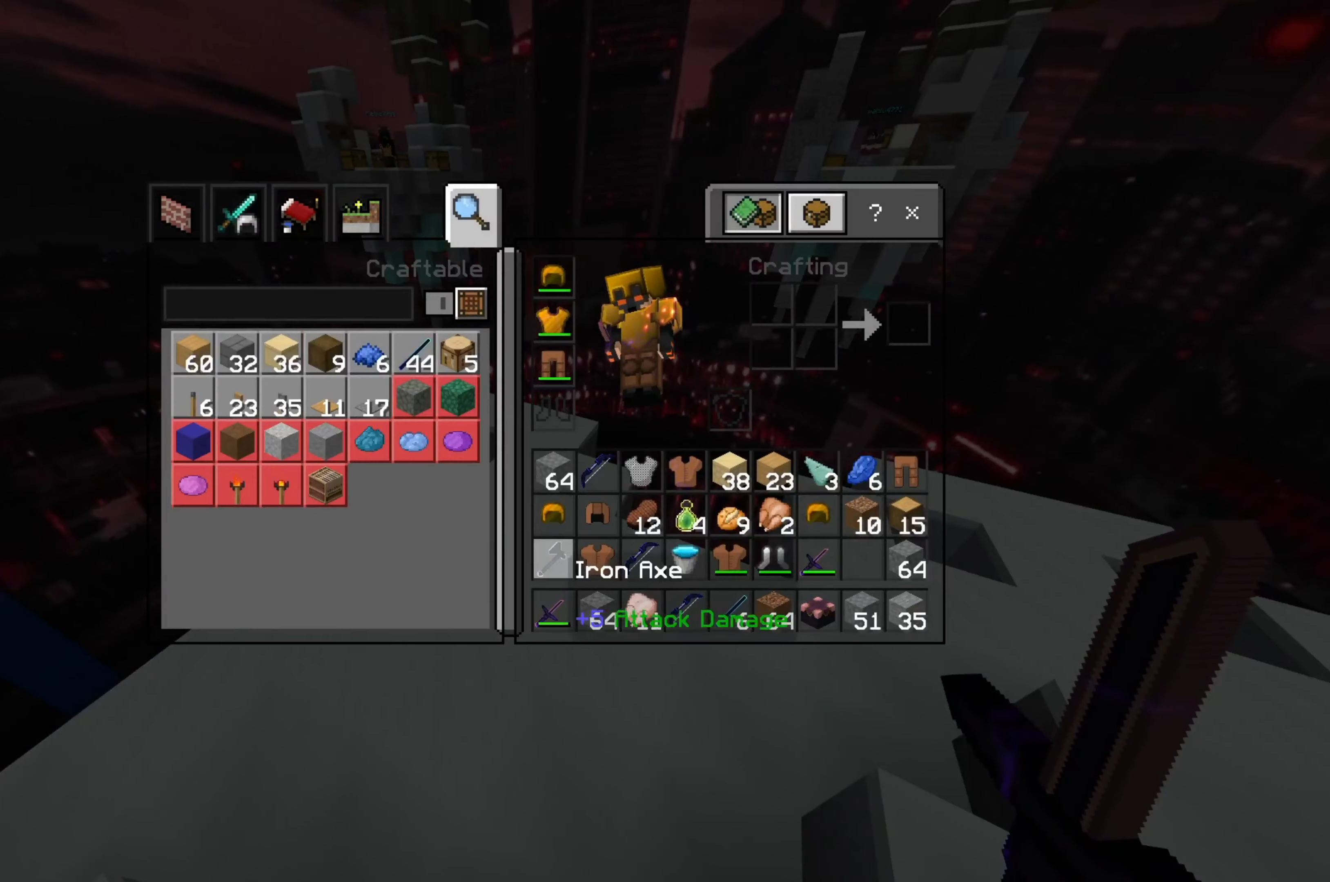
{"keys": [], "mouse": [], "events": []}
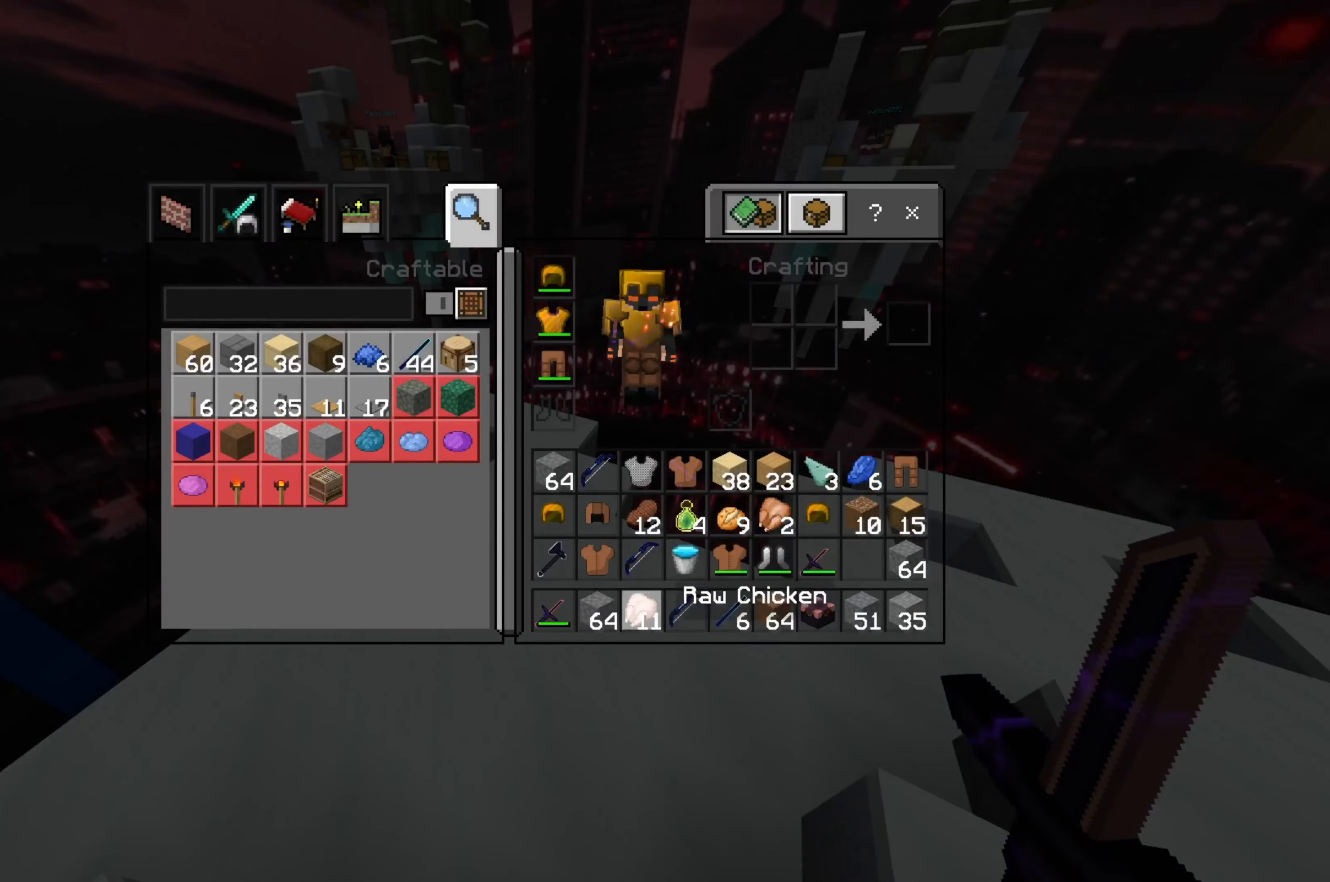
{"keys": [], "mouse": [], "events": []}
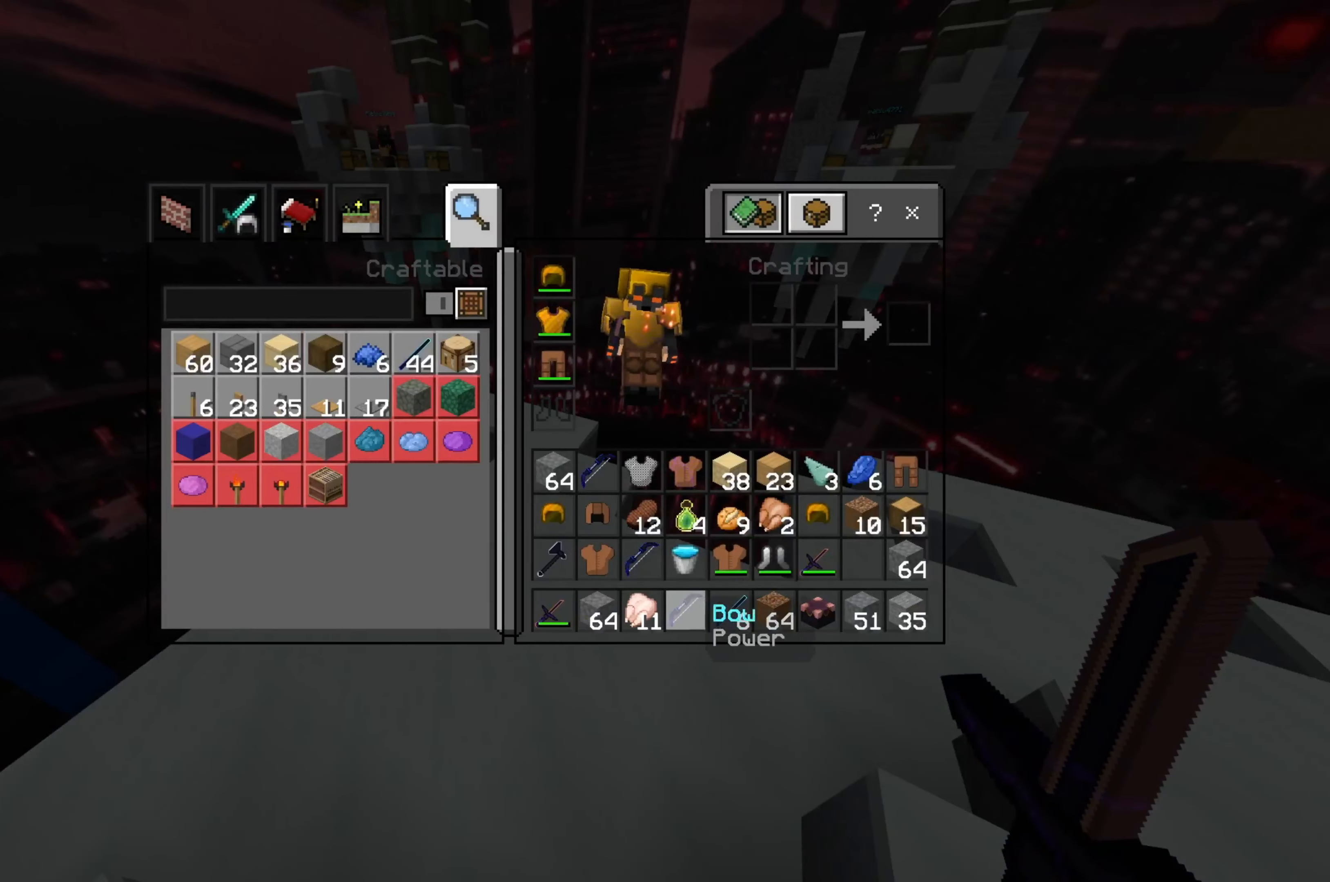
{"keys": [], "mouse": ["left"], "events": [[16, "mouse_left", "down"], [16, "w", "down"], [50, "w", "up"], [66, "mouse_left", "up"], [116, "mouse_left", "down"], [200, "mouse_left", "up"], [266, "mouse_left", "down"], [366, "mouse_left", "up"], [417, "mouse_left", "down"]]}
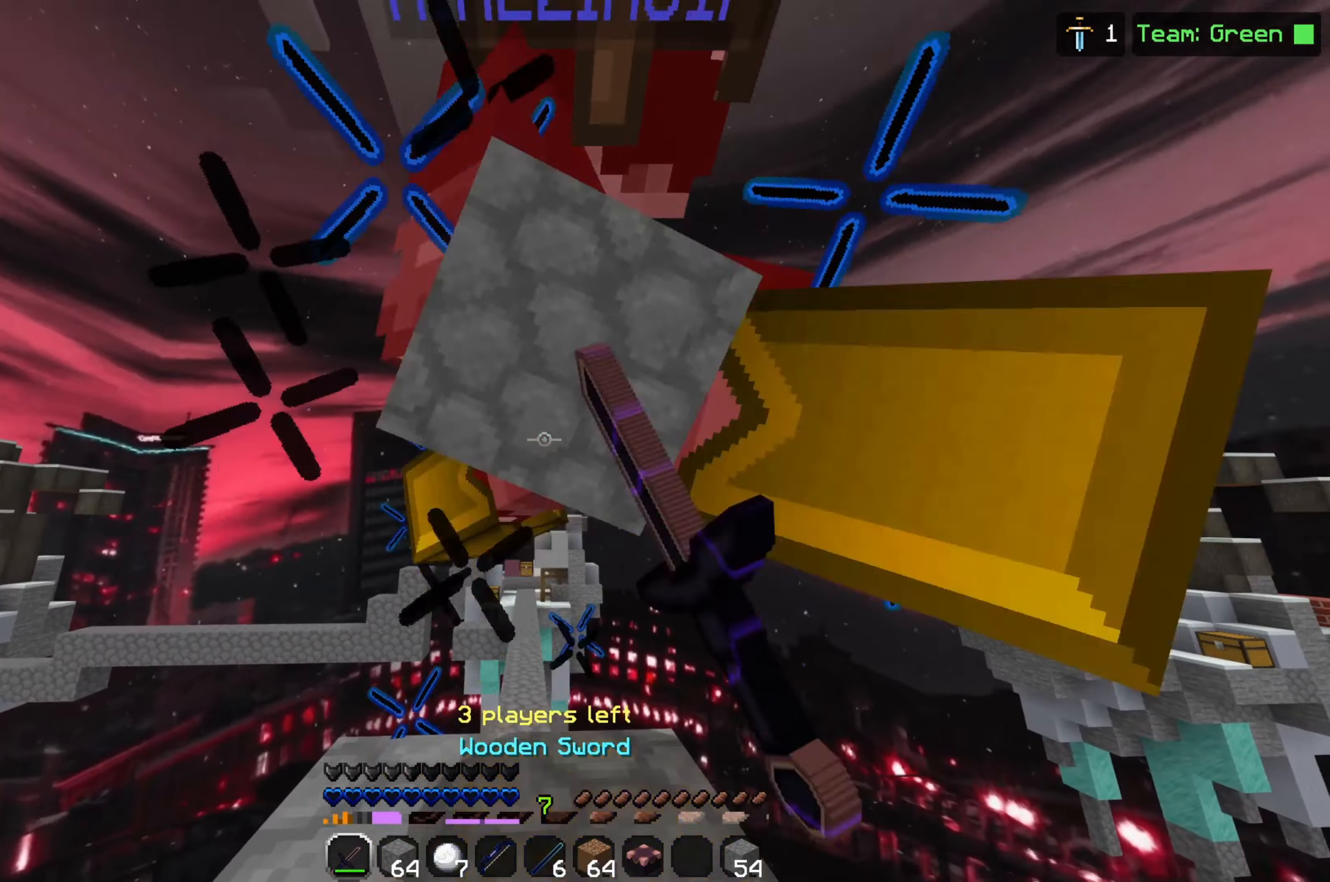
{"keys": ["space", "w"], "mouse": ["left"], "events": [[33, "mouse_left", "up"], [67, "mouse_left", "down"], [183, "mouse_left", "up"], [250, "mouse_left", "down"], [350, "mouse_left", "up"], [383, "w", "down"], [400, "mouse_left", "down"], [450, "space", "down"]]}
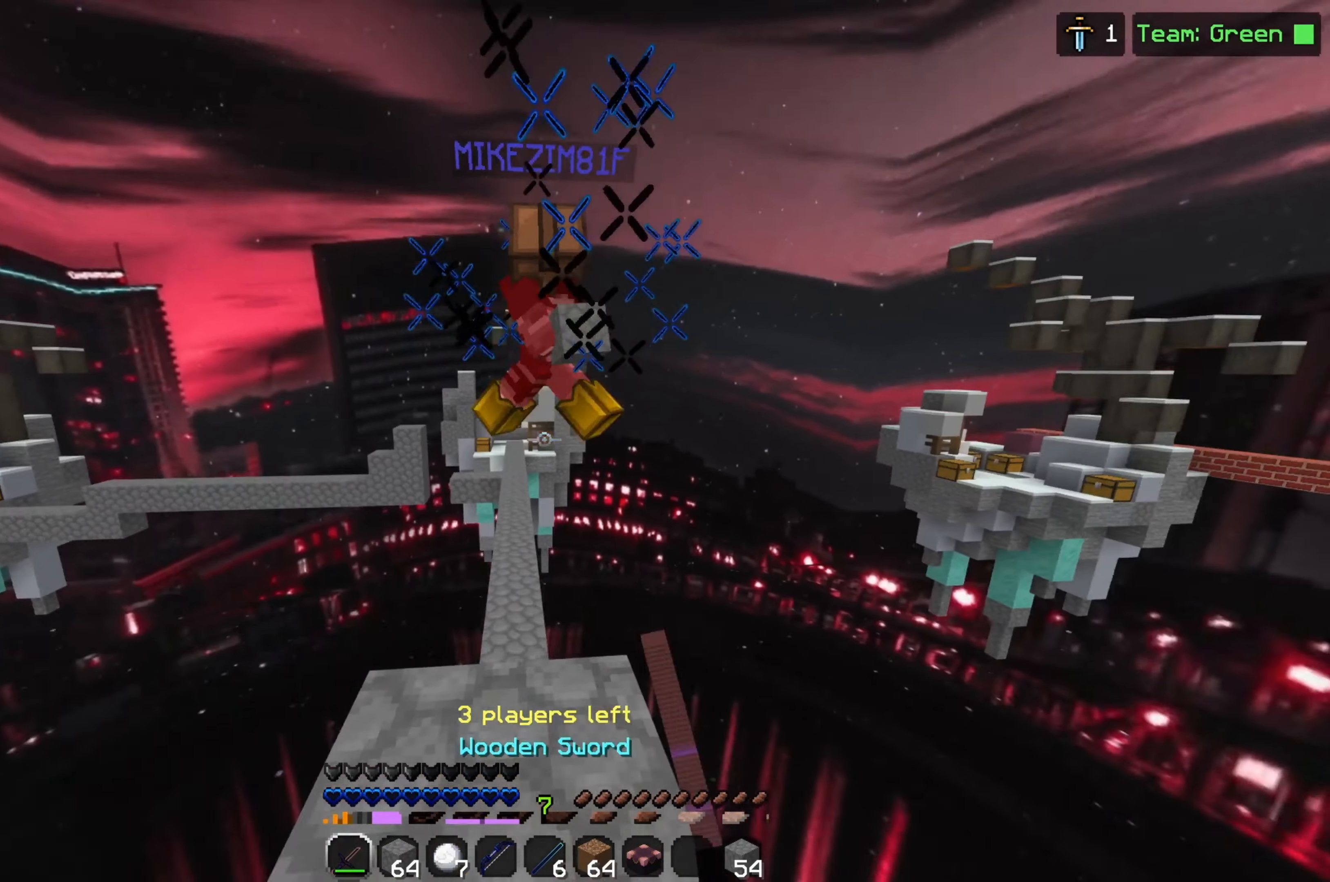
{"keys": ["w"], "mouse": [], "events": [[33, "mouse_left", "up"], [100, "space", "up"]]}
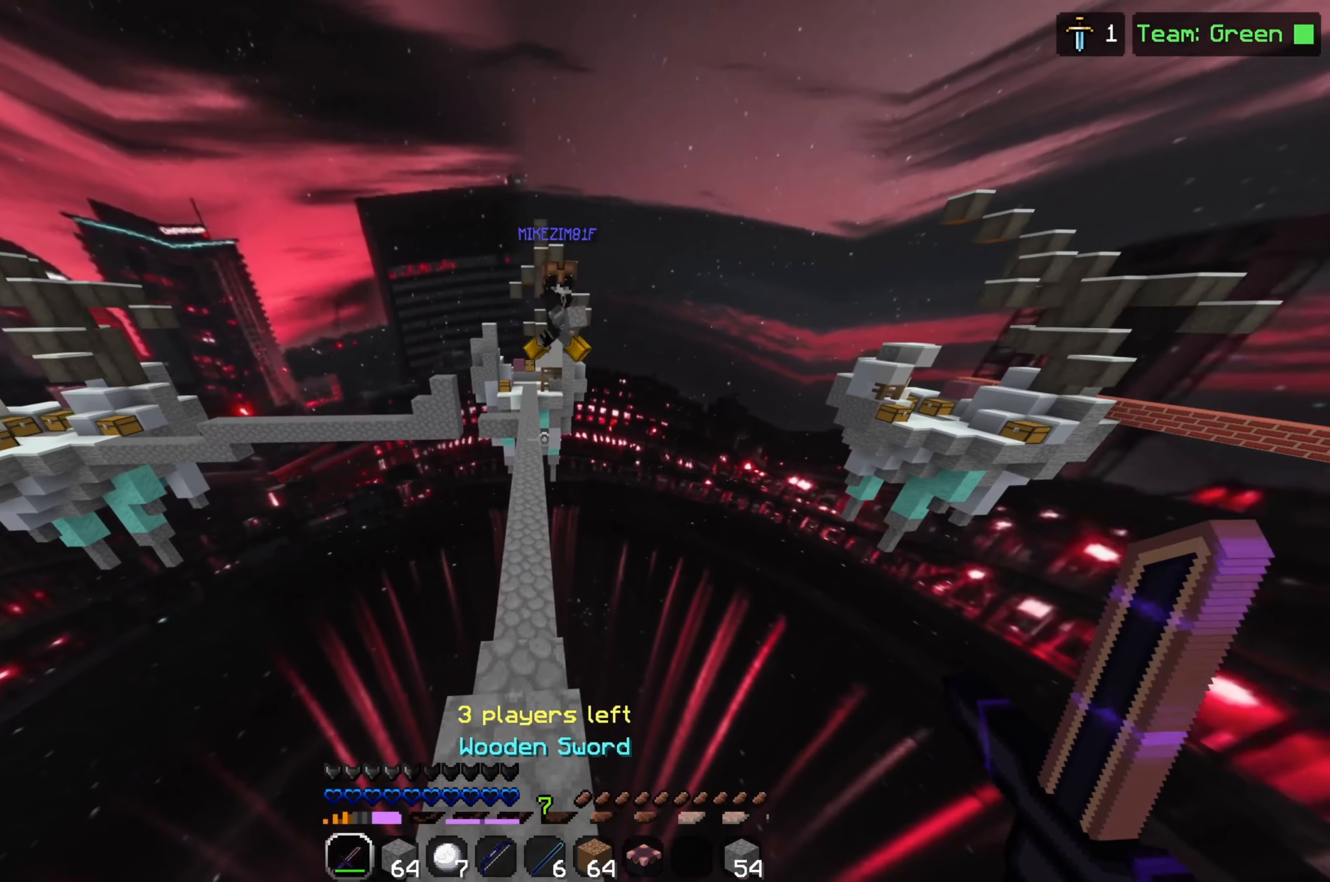
{"keys": ["w"], "mouse": [], "events": [[83, "w", "up"], [500, "w", "down"]]}
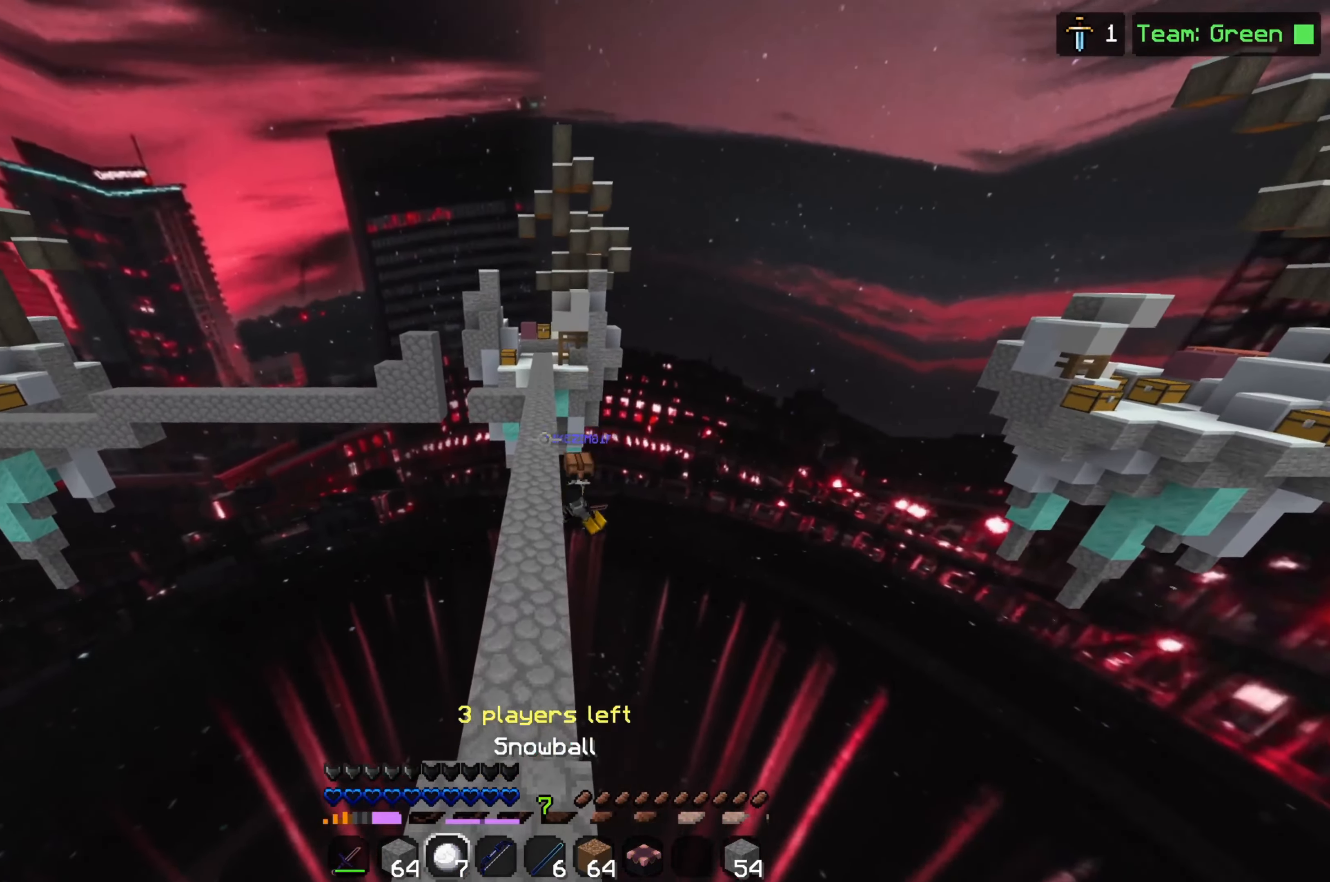
{"keys": ["w"], "mouse": [], "events": []}
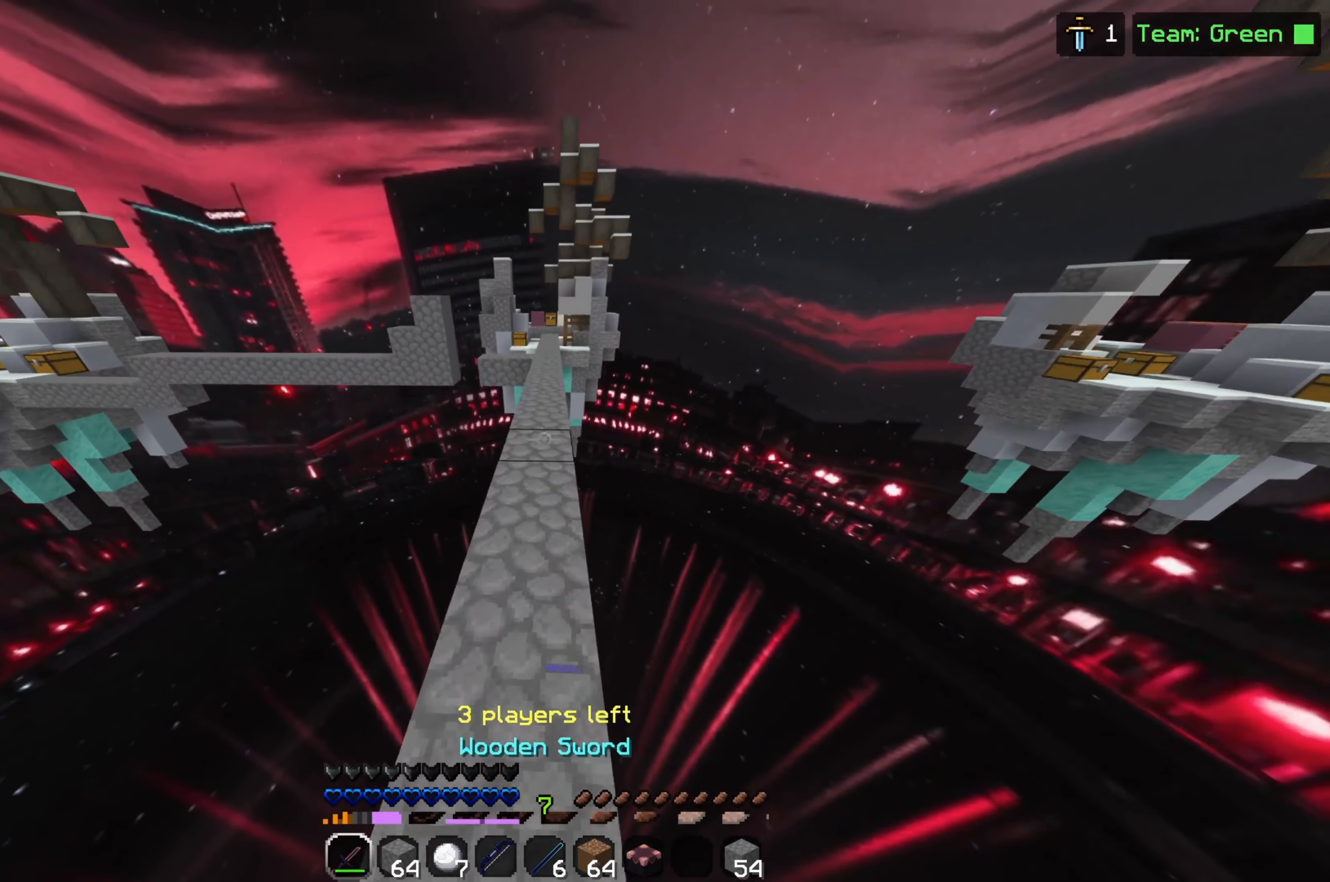
{"keys": [], "mouse": [], "events": [[150, "space", "down"], [267, "w", "up"], [300, "space", "up"]]}